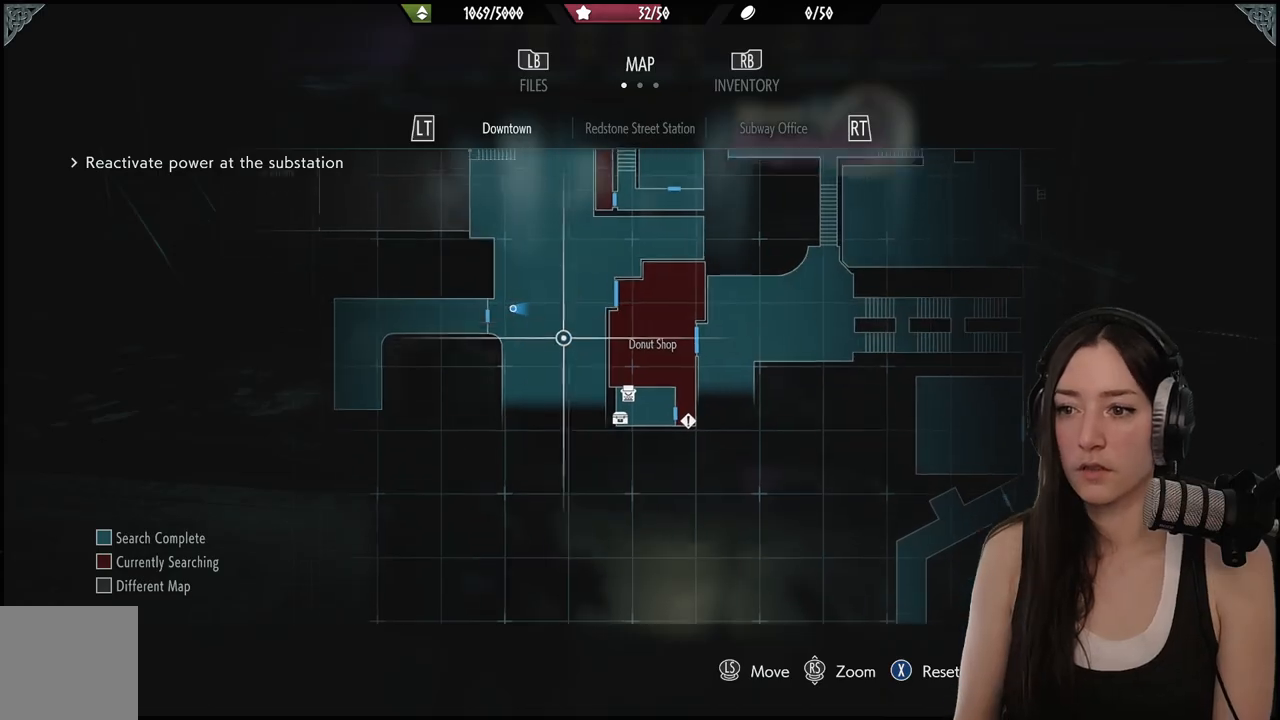
Gameplay with a controller (Xbox layout); each line is a JSON object with the inputs held at the frame after it (dt_ms = milliseconds from this image to that frame). "events" lists button and stick changes between this image and that frame as [ms after this image, input, new state], when the widget could be followed in between.
{"dt_ms": 500, "buttons": [], "left_stick": "down-right", "right_stick": "center", "events": [[150, "left_stick", "down-right"]]}
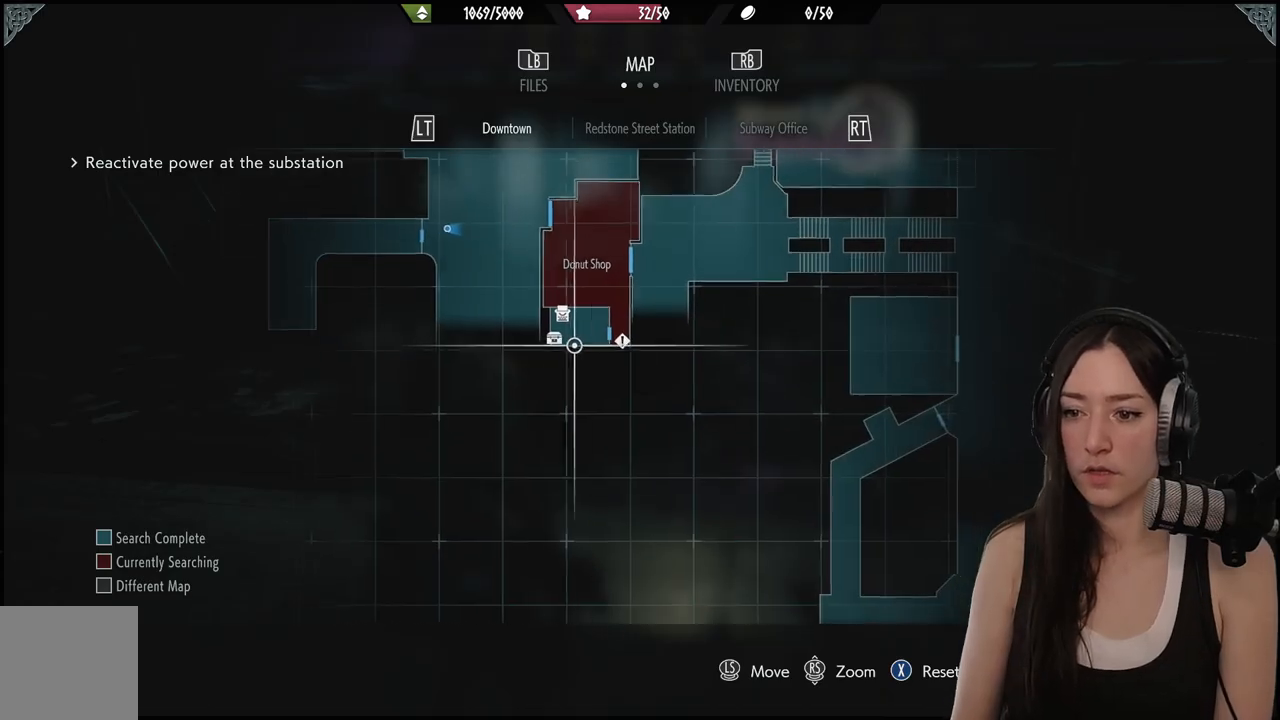
{"dt_ms": 500, "buttons": [], "left_stick": "center", "right_stick": "center", "events": [[17, "left_stick", "right"], [150, "left_stick", "center"], [283, "left_stick", "right"], [450, "left_stick", "center"]]}
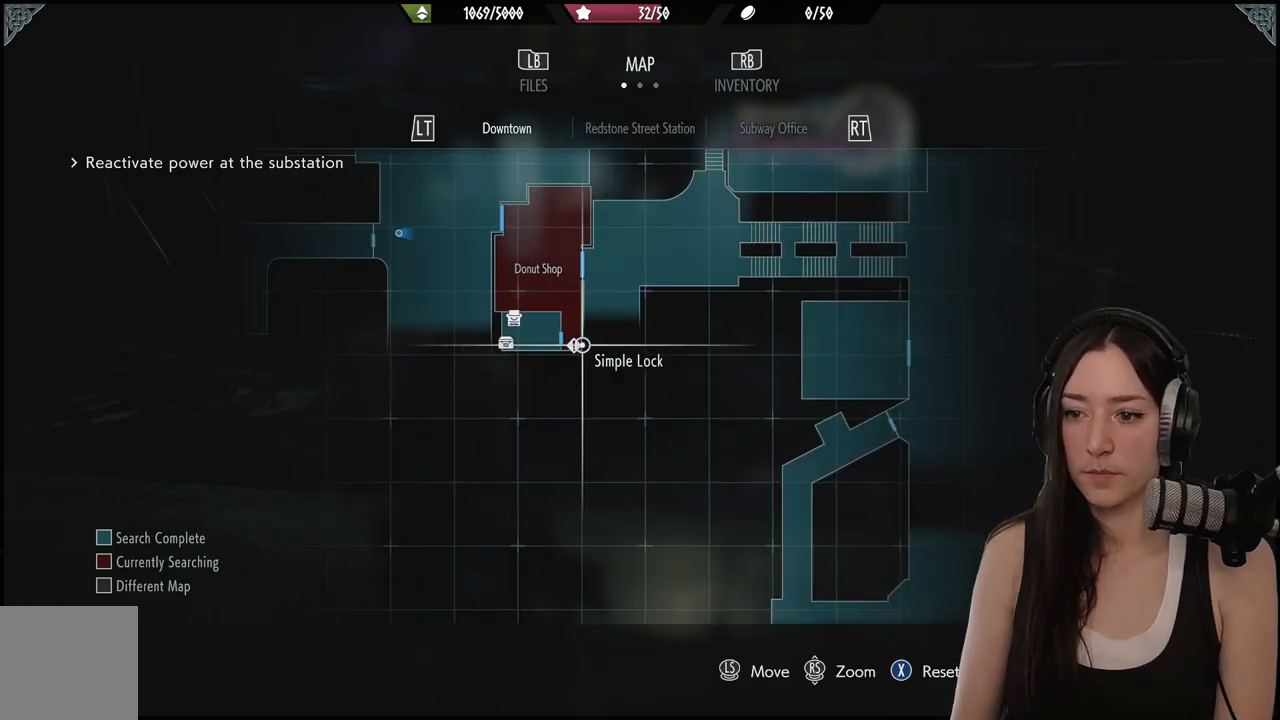
{"dt_ms": 500, "buttons": [], "left_stick": "up-left", "right_stick": "up", "events": [[200, "left_stick", "up-left"], [367, "left_stick", "up"], [400, "right_stick", "up"], [500, "left_stick", "up-left"]]}
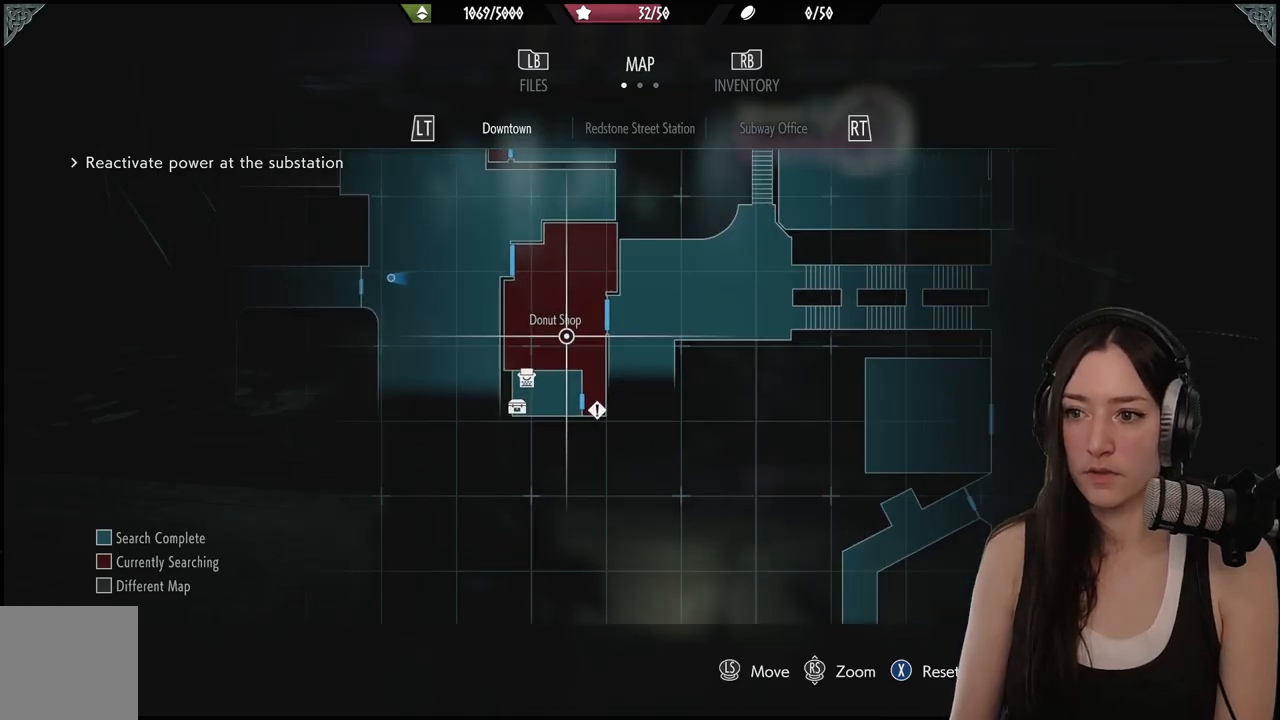
{"dt_ms": 500, "buttons": [], "left_stick": "up", "right_stick": "down", "events": [[250, "left_stick", "left"], [300, "right_stick", "down"], [367, "left_stick", "up"]]}
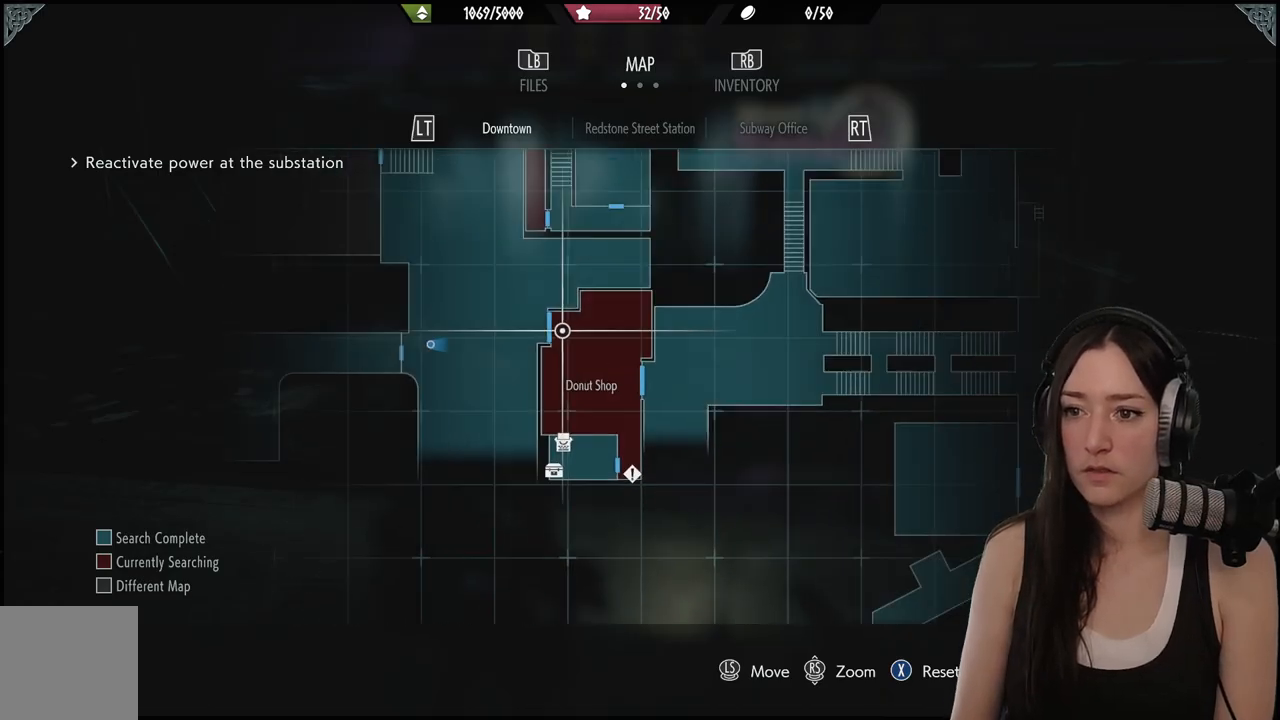
{"dt_ms": 500, "buttons": [], "left_stick": "up", "right_stick": "center", "events": [[267, "right_stick", "center"]]}
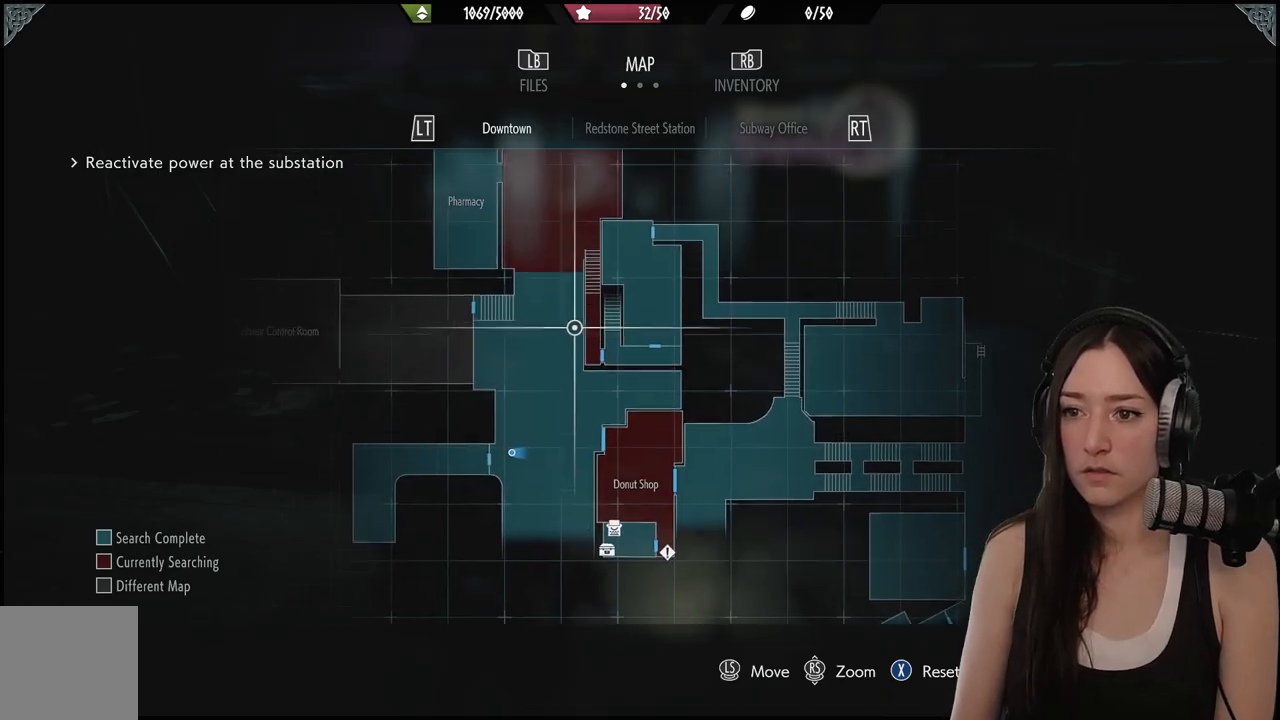
{"dt_ms": 500, "buttons": [], "left_stick": "up", "right_stick": "center", "events": [[217, "right_stick", "down"], [433, "right_stick", "center"]]}
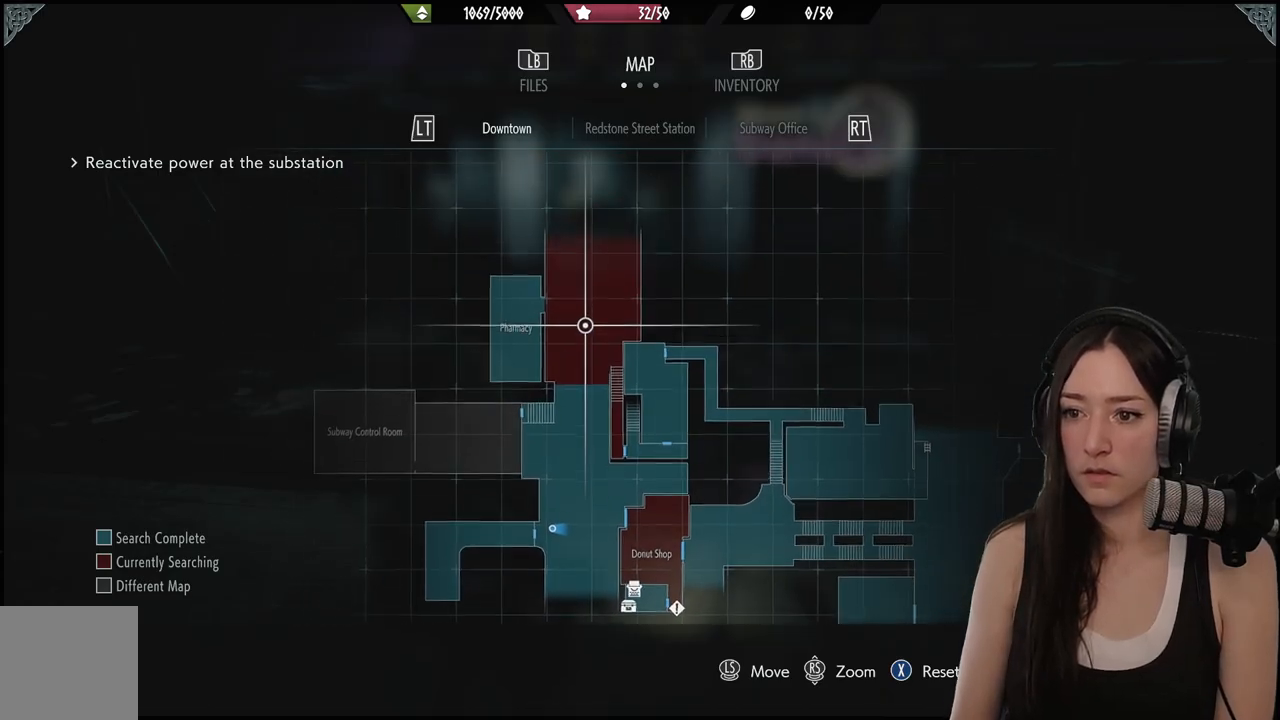
{"dt_ms": 500, "buttons": [], "left_stick": "down-left", "right_stick": "center", "events": [[33, "left_stick", "center"], [267, "left_stick", "down-left"]]}
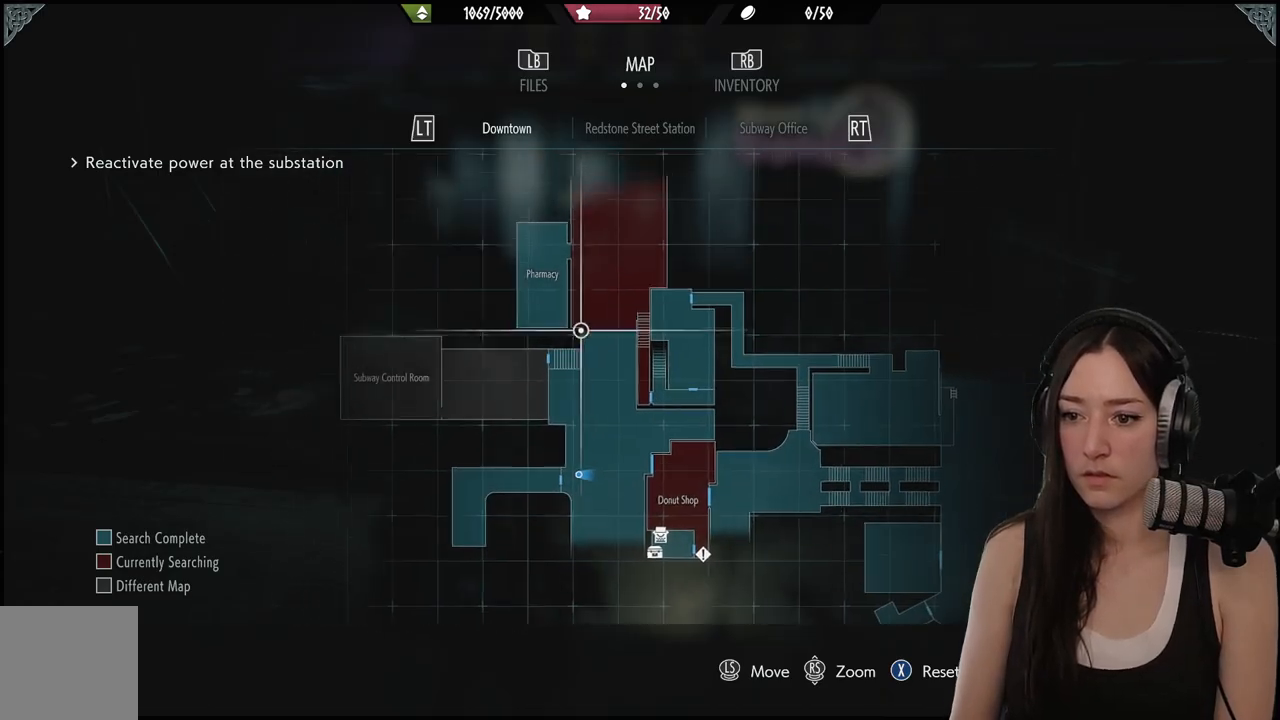
{"dt_ms": 500, "buttons": [], "left_stick": "center", "right_stick": "center", "events": [[250, "left_stick", "center"]]}
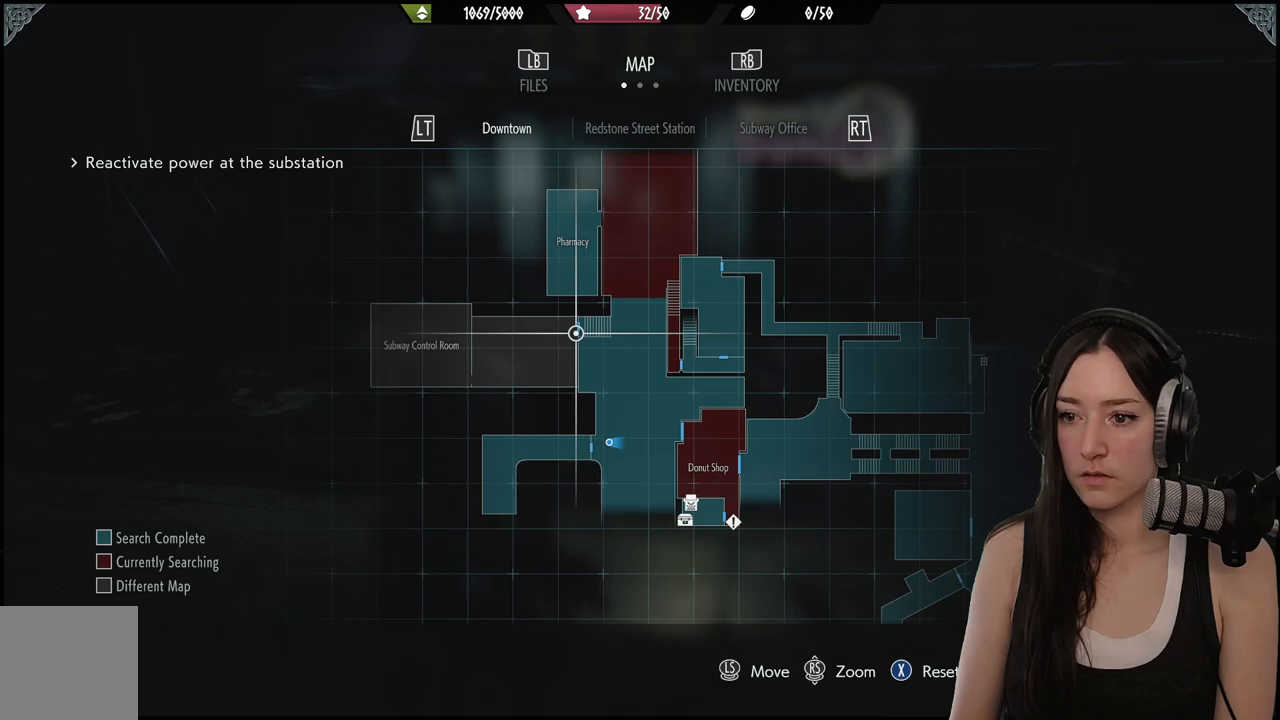
{"dt_ms": 500, "buttons": ["B"], "left_stick": "center", "right_stick": "center", "events": [[433, "B", "down"]]}
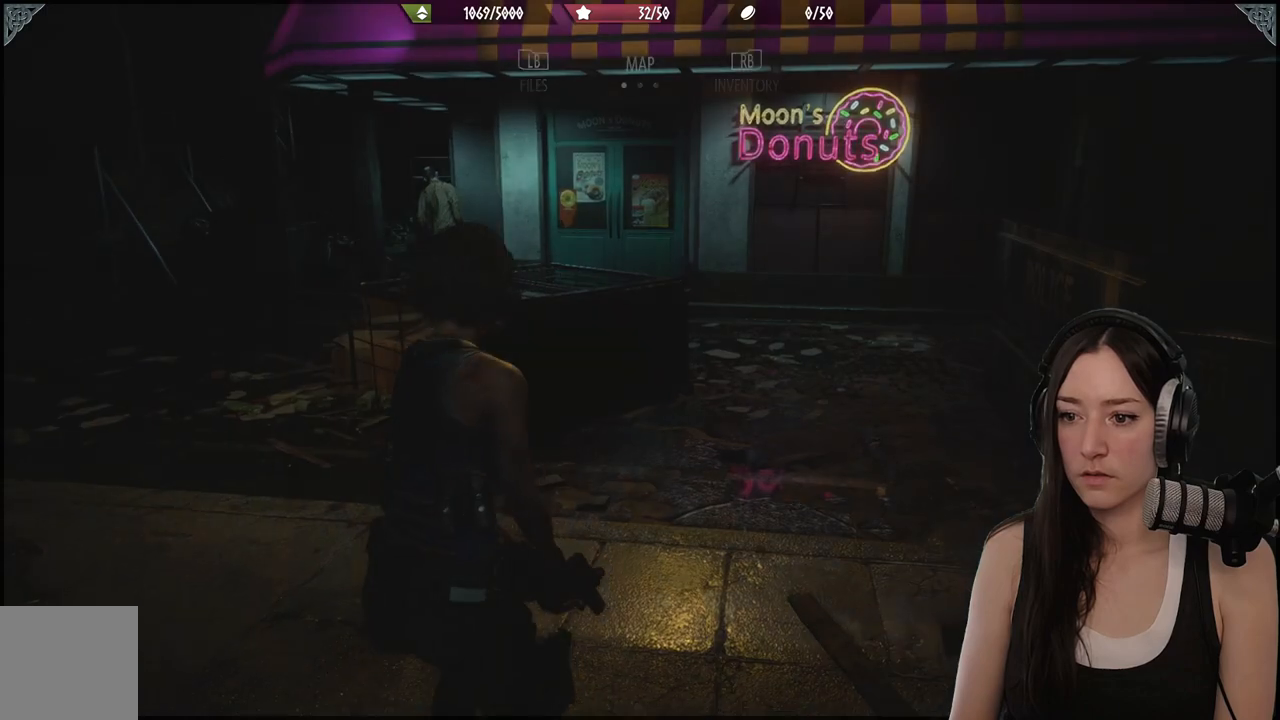
{"dt_ms": 500, "buttons": [], "left_stick": "up", "right_stick": "left", "events": [[33, "B", "up"], [33, "left_stick", "up"], [367, "right_stick", "left"]]}
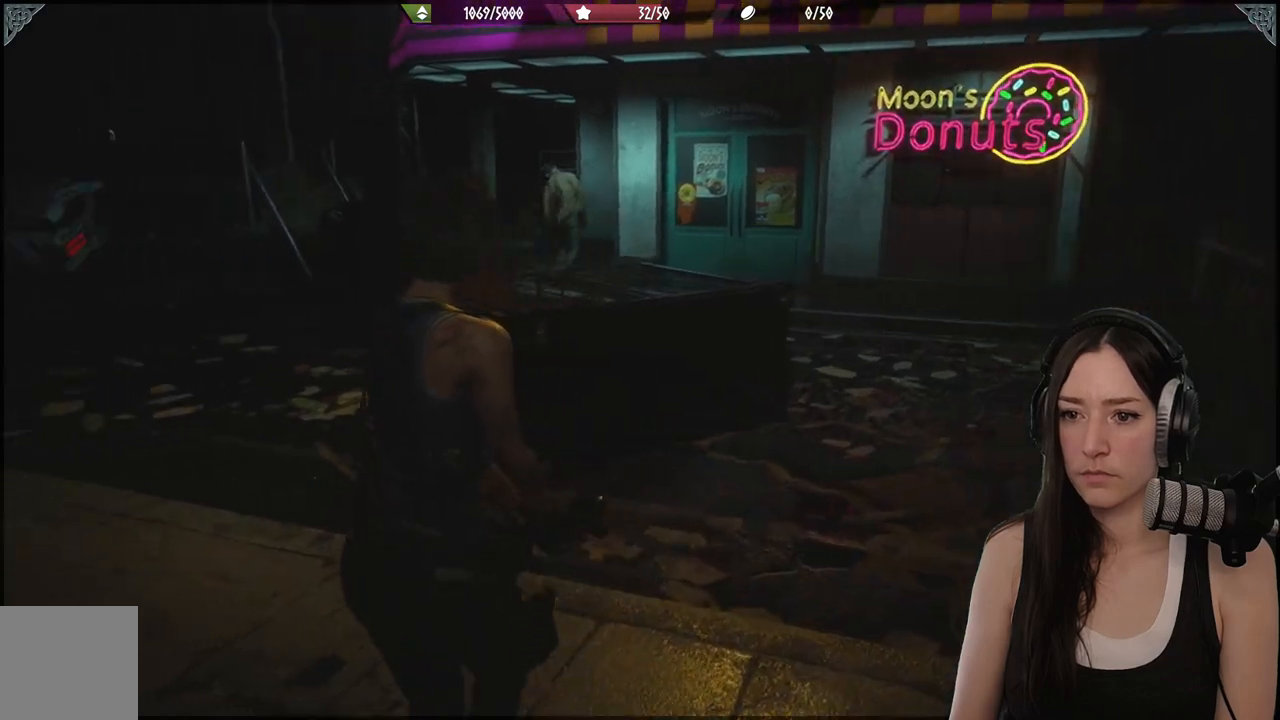
{"dt_ms": 1000, "buttons": [], "left_stick": "up-right", "right_stick": "center"}
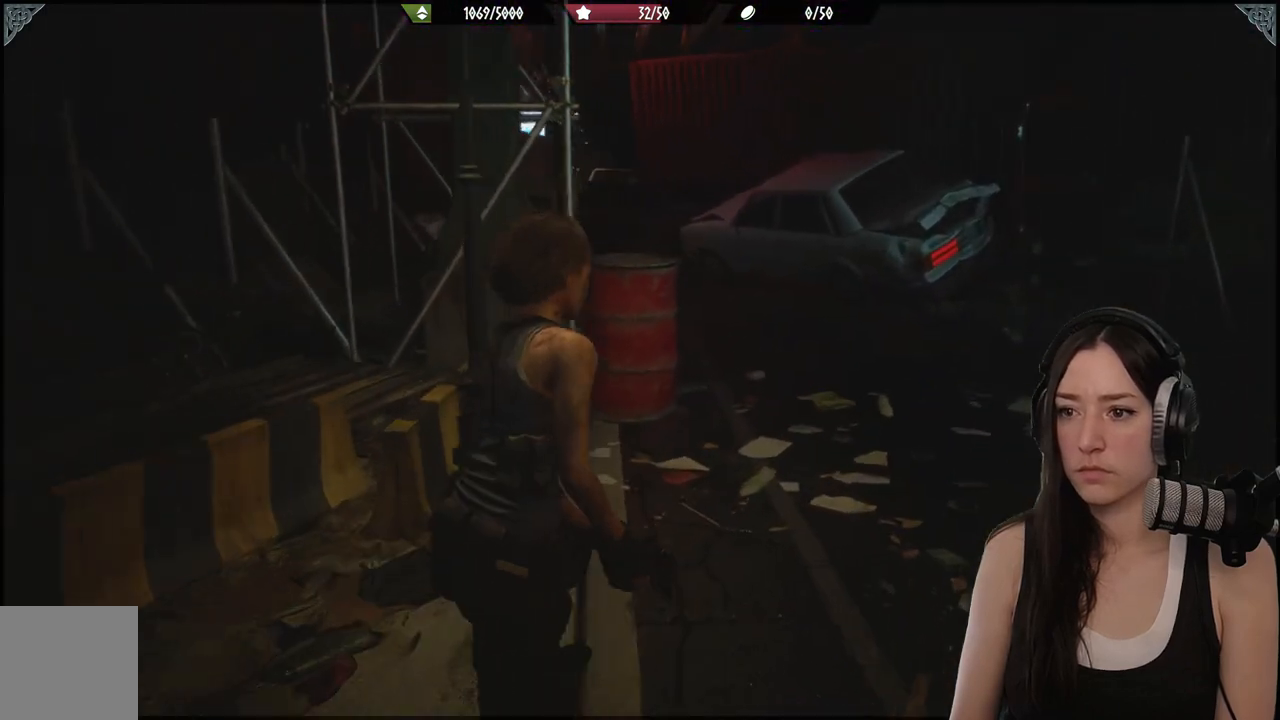
{"dt_ms": 500, "buttons": [], "left_stick": "up-right", "right_stick": "center", "events": []}
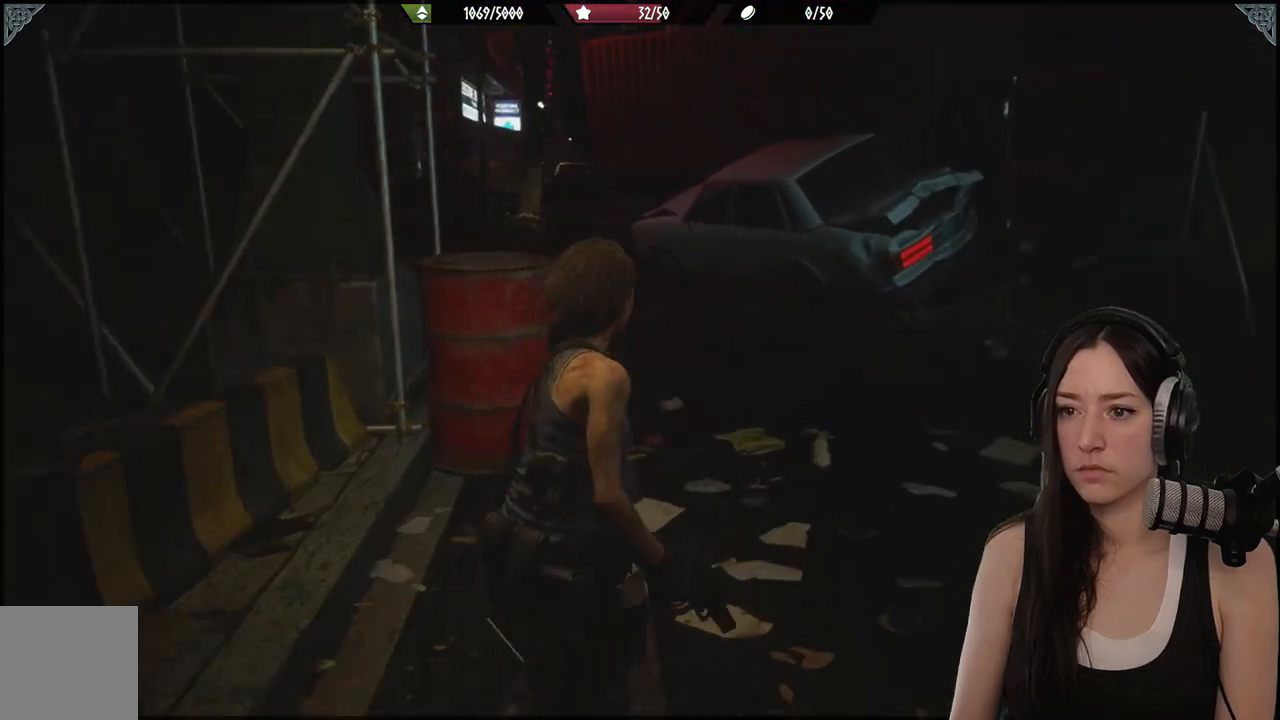
{"dt_ms": 500, "buttons": [], "left_stick": "up-right", "right_stick": "left", "events": [[183, "right_stick", "left"]]}
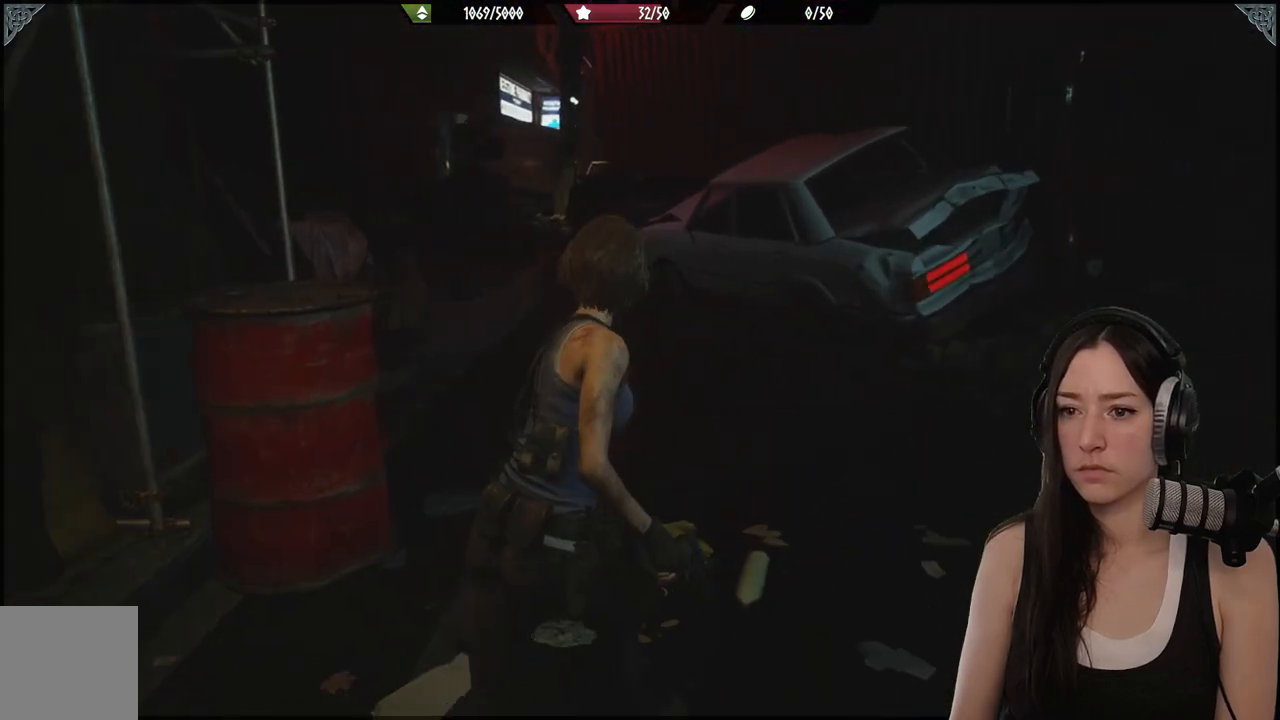
{"dt_ms": 500, "buttons": [], "left_stick": "up", "right_stick": "left", "events": [[33, "left_stick", "up"]]}
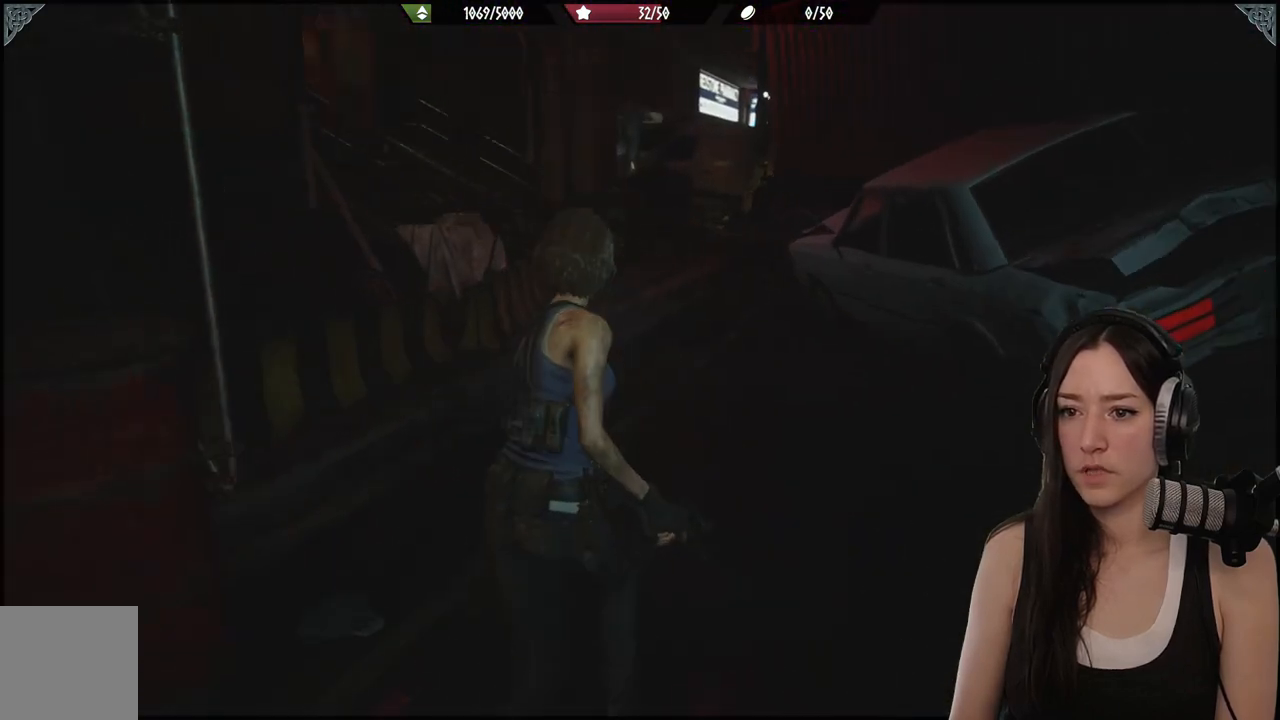
{"dt_ms": 500, "buttons": [], "left_stick": "up", "right_stick": "up-left", "events": [[100, "right_stick", "up-left"]]}
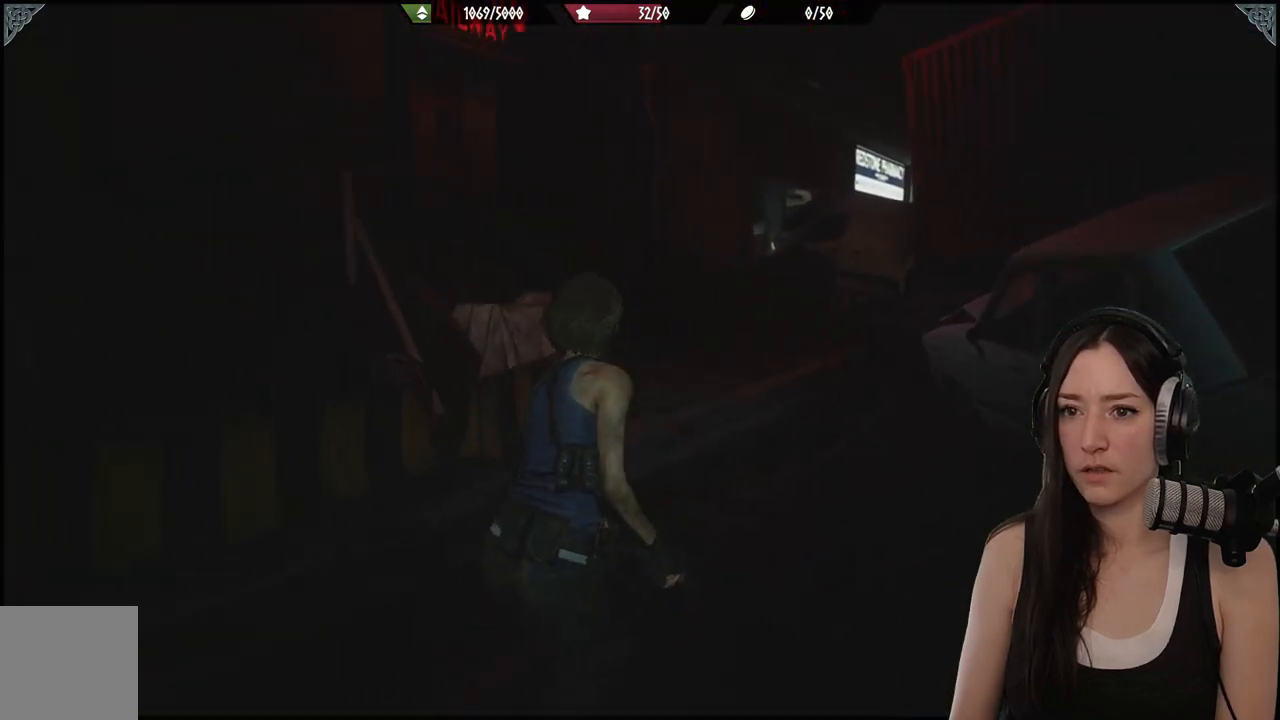
{"dt_ms": 500, "buttons": [], "left_stick": "up", "right_stick": "center", "events": [[167, "right_stick", "center"]]}
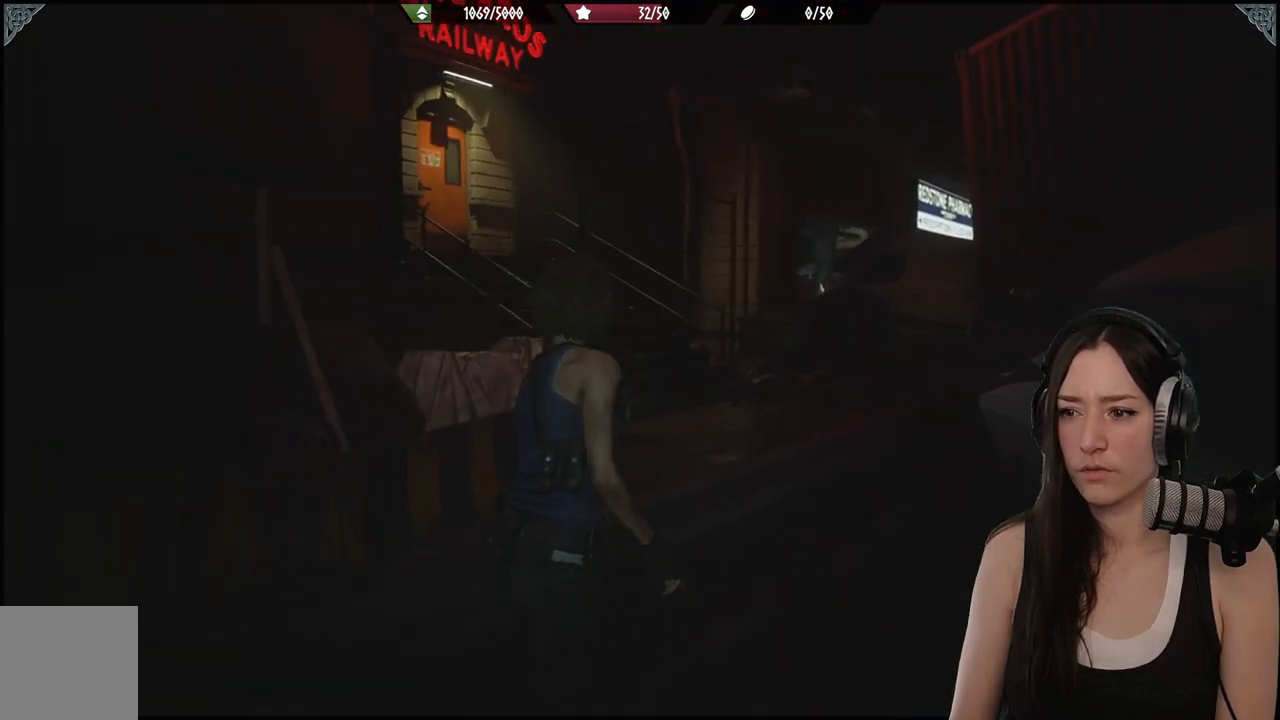
{"dt_ms": 500, "buttons": [], "left_stick": "up", "right_stick": "center", "events": []}
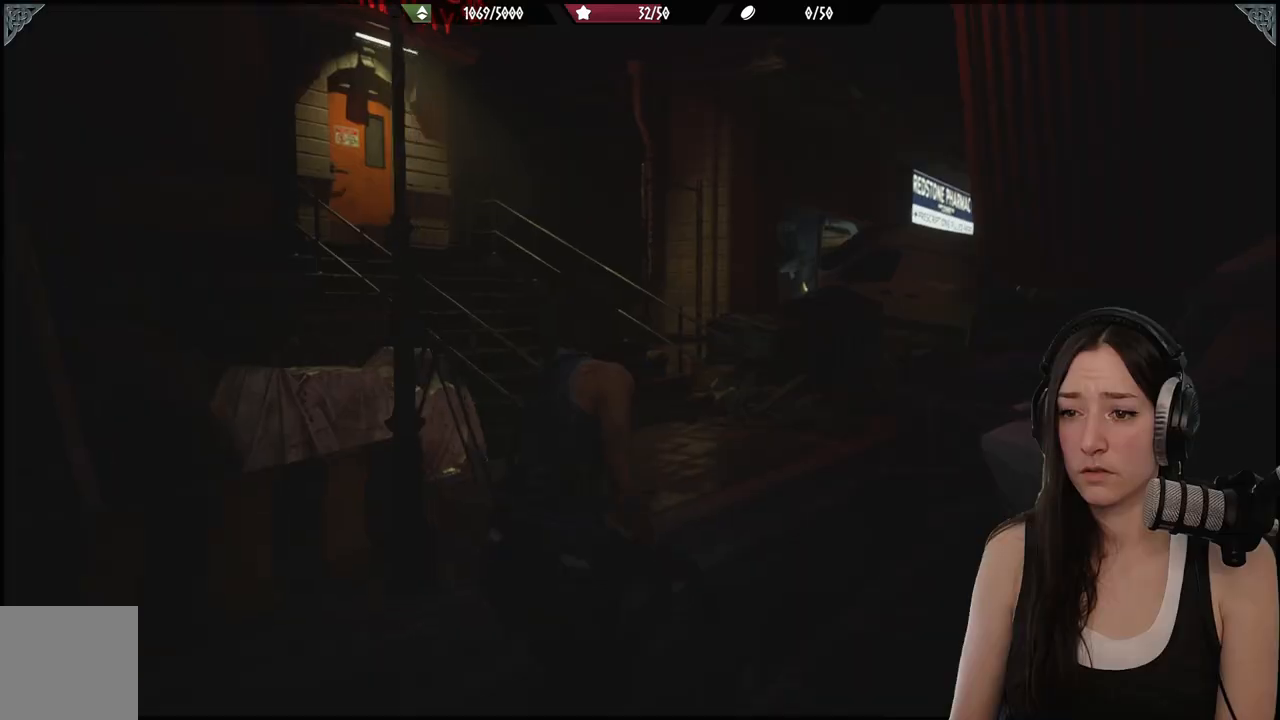
{"dt_ms": 500, "buttons": [], "left_stick": "up", "right_stick": "center", "events": []}
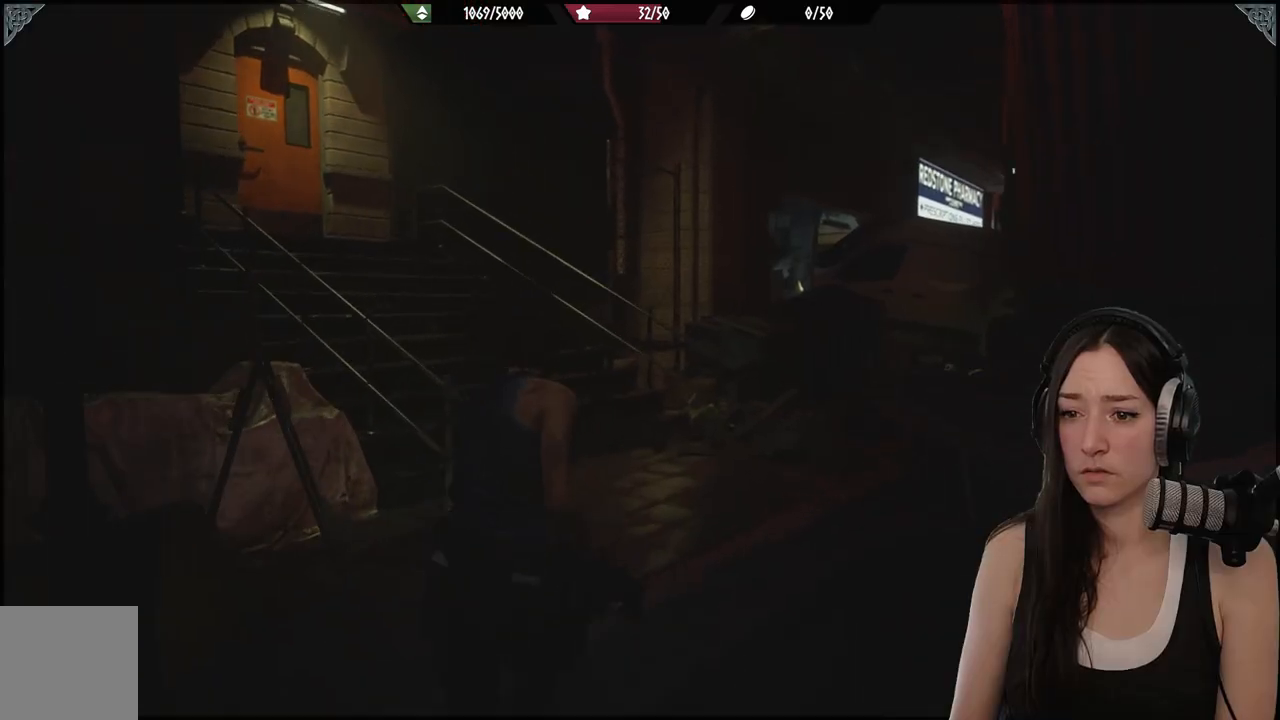
{"dt_ms": 500, "buttons": [], "left_stick": "up", "right_stick": "center", "events": []}
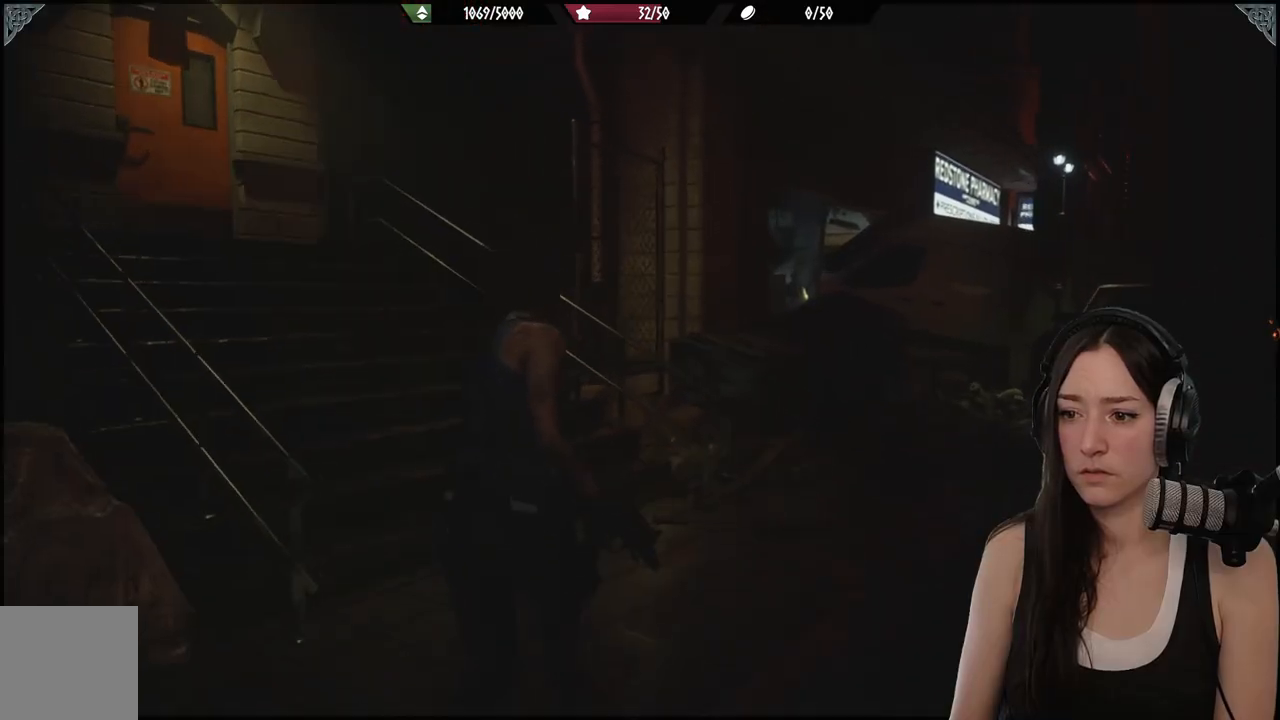
{"dt_ms": 500, "buttons": ["SELECT"], "left_stick": "center", "right_stick": "center", "events": [[117, "right_stick", "down-left"], [267, "left_stick", "center"], [333, "right_stick", "center"], [400, "SELECT", "down"]]}
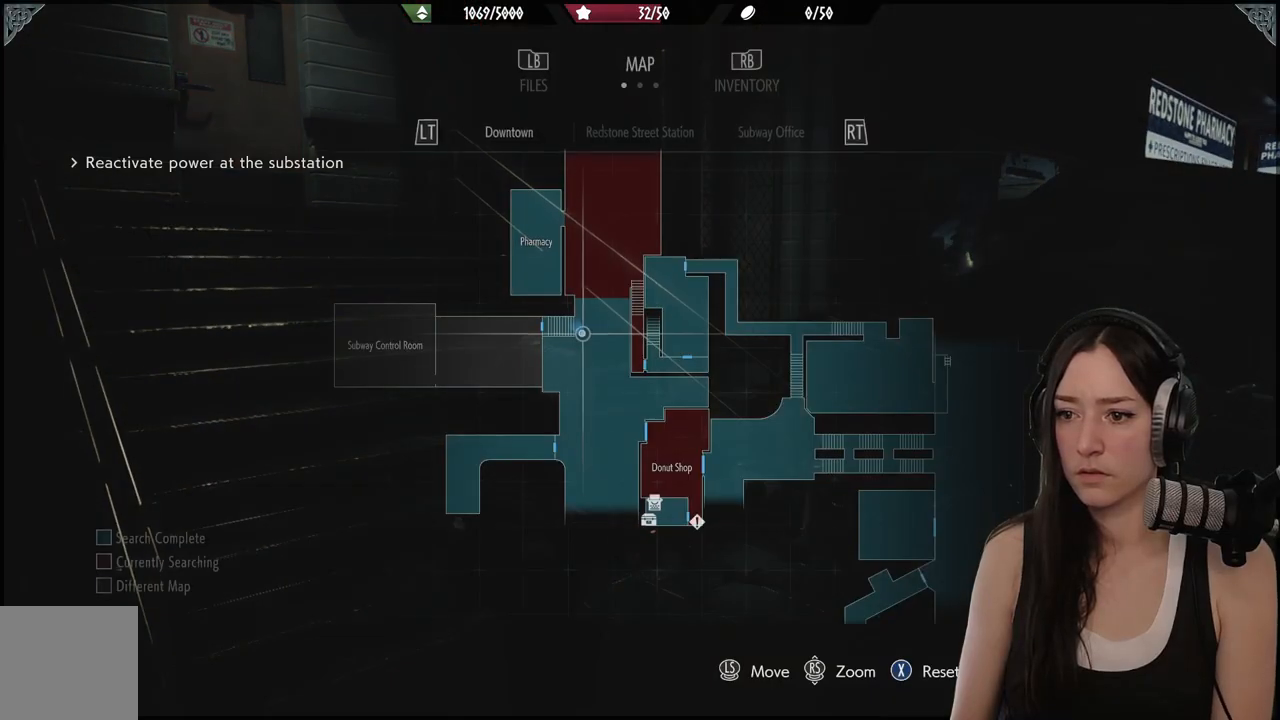
{"dt_ms": 500, "buttons": [], "left_stick": "center", "right_stick": "center", "events": [[17, "SELECT", "up"]]}
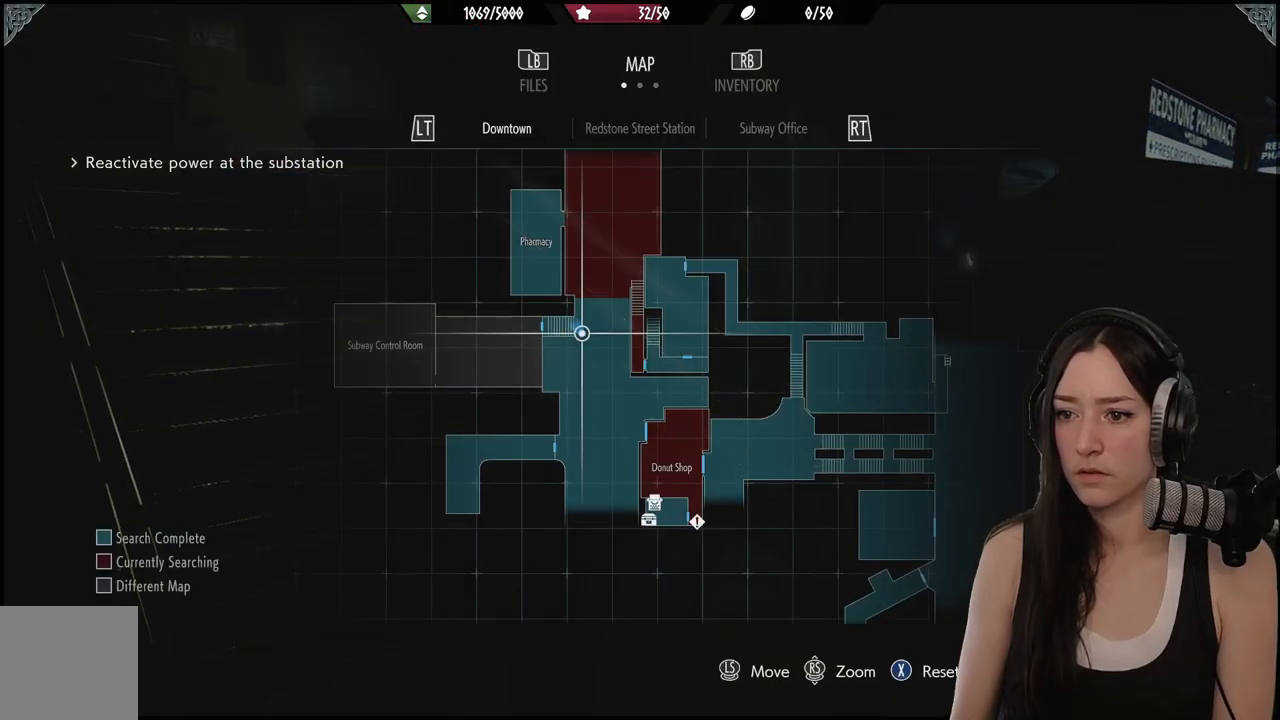
{"dt_ms": 500, "buttons": [], "left_stick": "left", "right_stick": "center", "events": [[367, "left_stick", "left"]]}
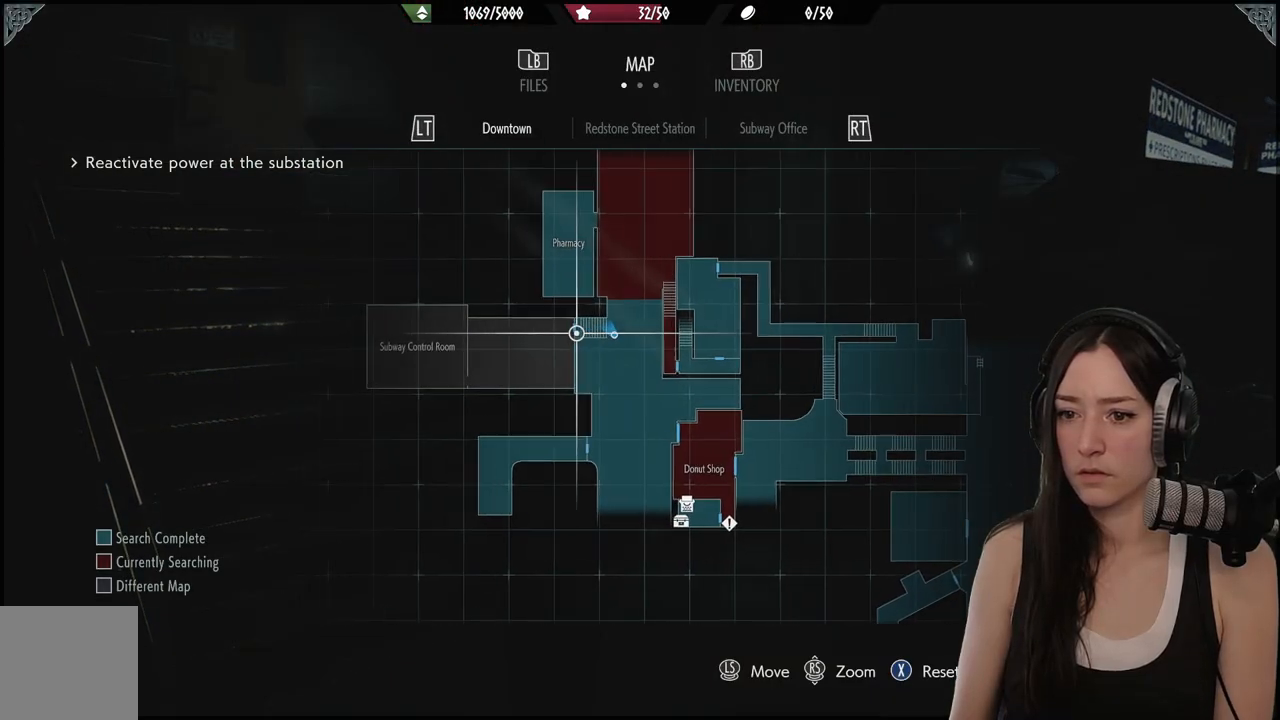
{"dt_ms": 500, "buttons": ["B"], "left_stick": "center", "right_stick": "center", "events": [[150, "left_stick", "center"], [483, "B", "down"]]}
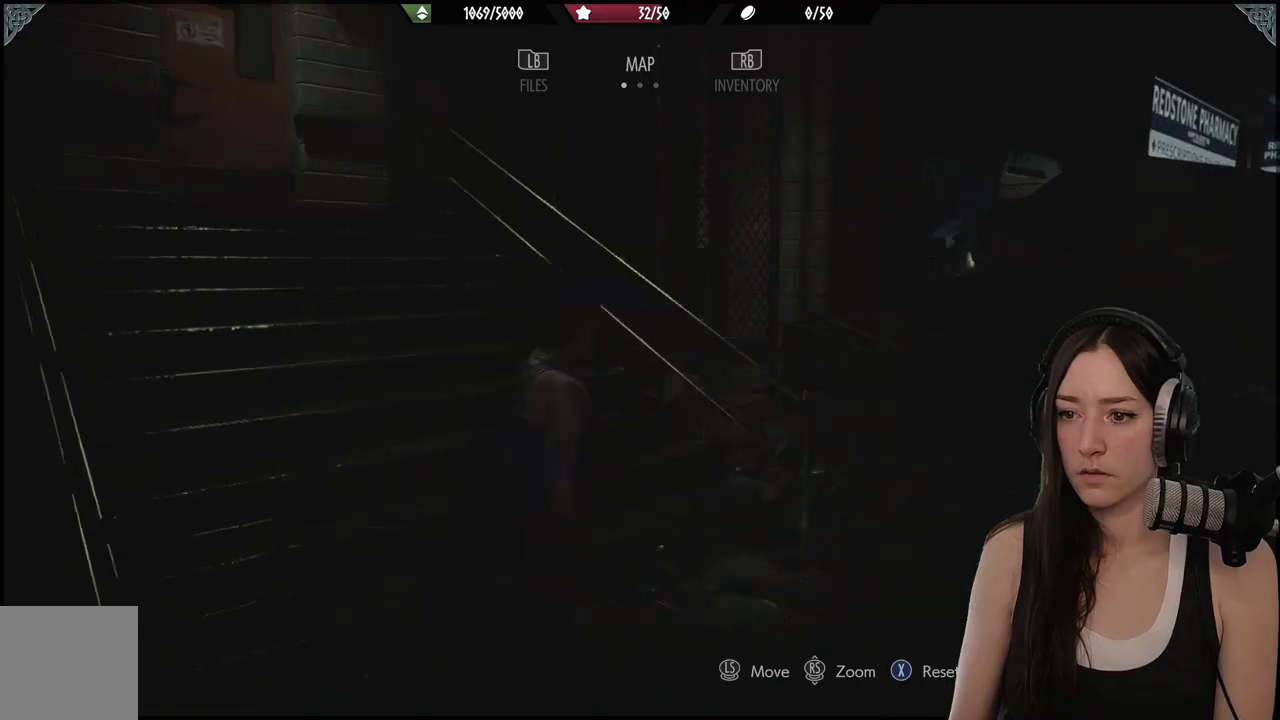
{"dt_ms": 500, "buttons": [], "left_stick": "up-left", "right_stick": "left", "events": [[83, "B", "up"], [133, "left_stick", "up-left"], [283, "right_stick", "left"]]}
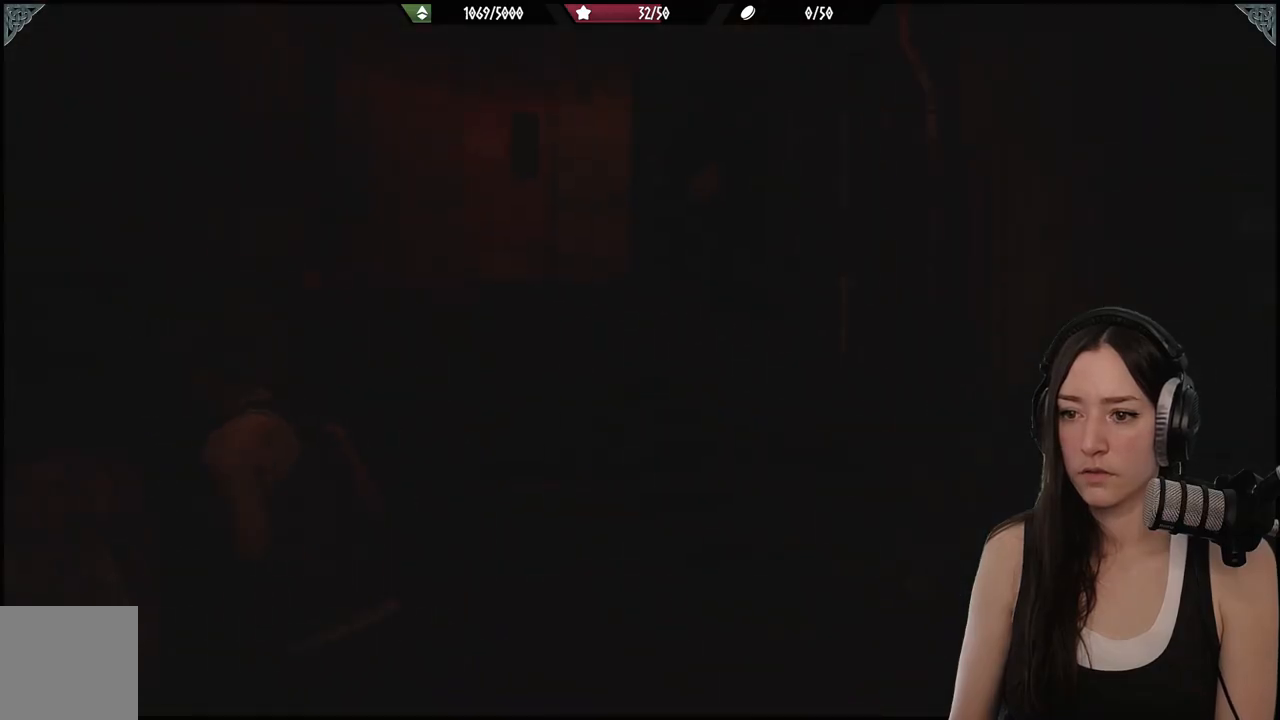
{"dt_ms": 500, "buttons": [], "left_stick": "right", "right_stick": "right", "events": [[67, "right_stick", "center"], [100, "left_stick", "up-right"], [233, "right_stick", "right"], [400, "left_stick", "right"]]}
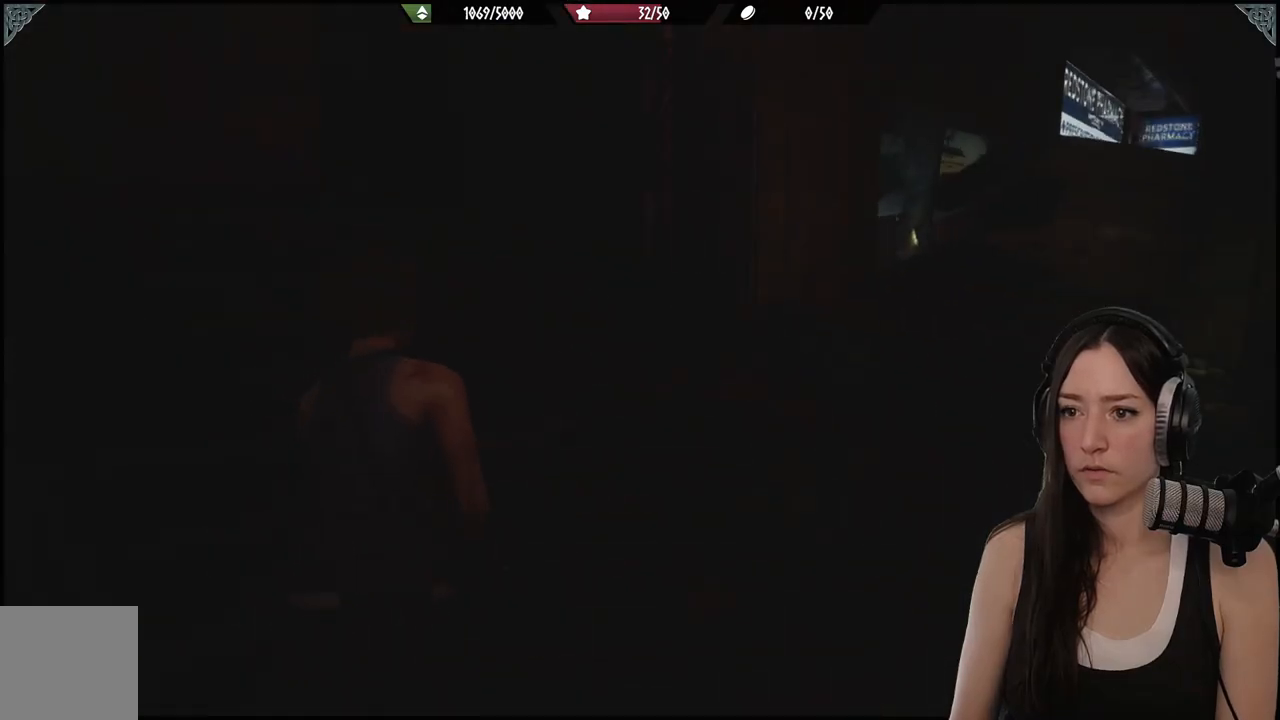
{"dt_ms": 500, "buttons": [], "left_stick": "up-left", "right_stick": "center", "events": [[217, "left_stick", "up-right"], [317, "left_stick", "up"], [400, "right_stick", "center"], [483, "left_stick", "up-left"]]}
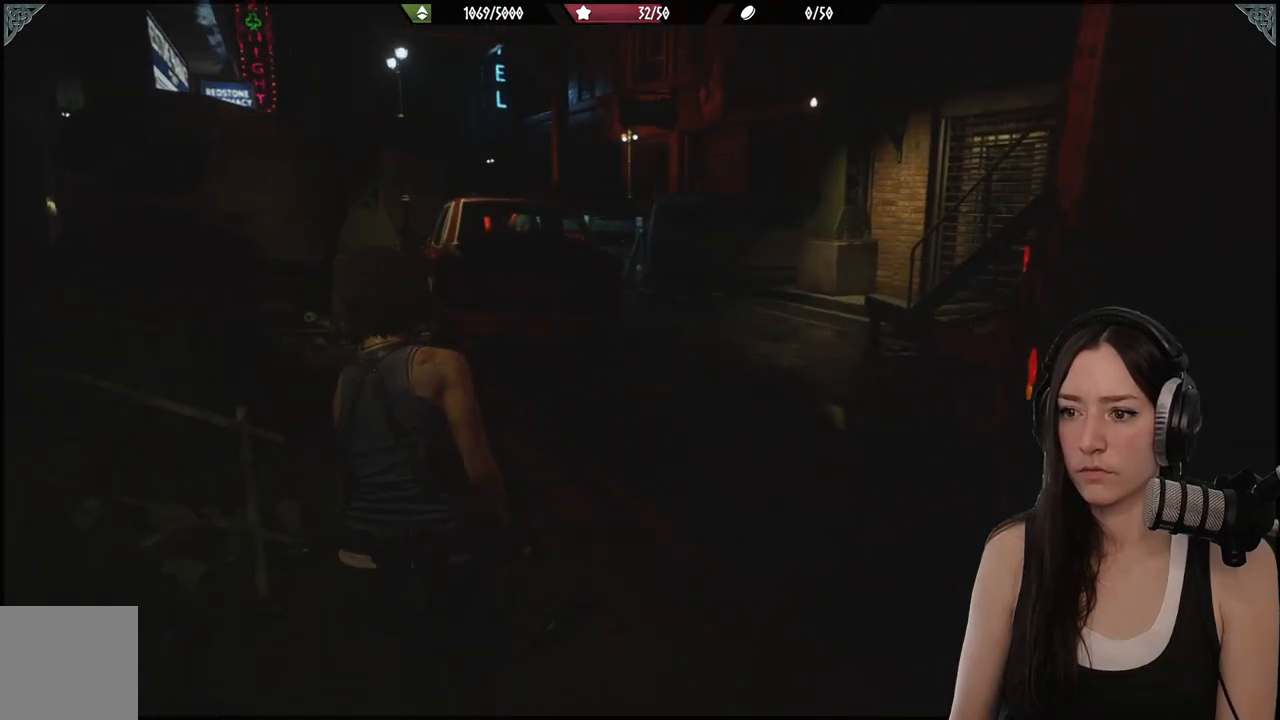
{"dt_ms": 500, "buttons": [], "left_stick": "center", "right_stick": "center", "events": [[17, "left_stick", "left"], [117, "left_stick", "center"]]}
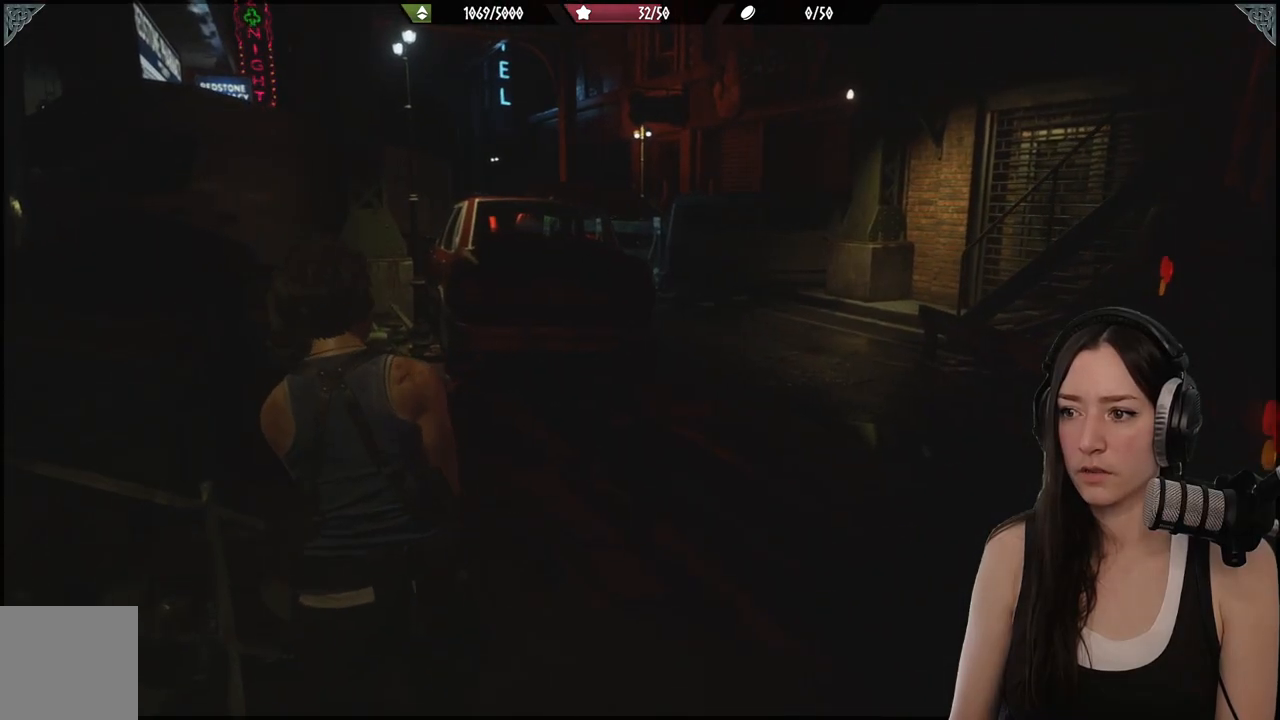
{"dt_ms": 500, "buttons": [], "left_stick": "center", "right_stick": "center", "events": [[233, "SELECT", "down"], [383, "SELECT", "up"]]}
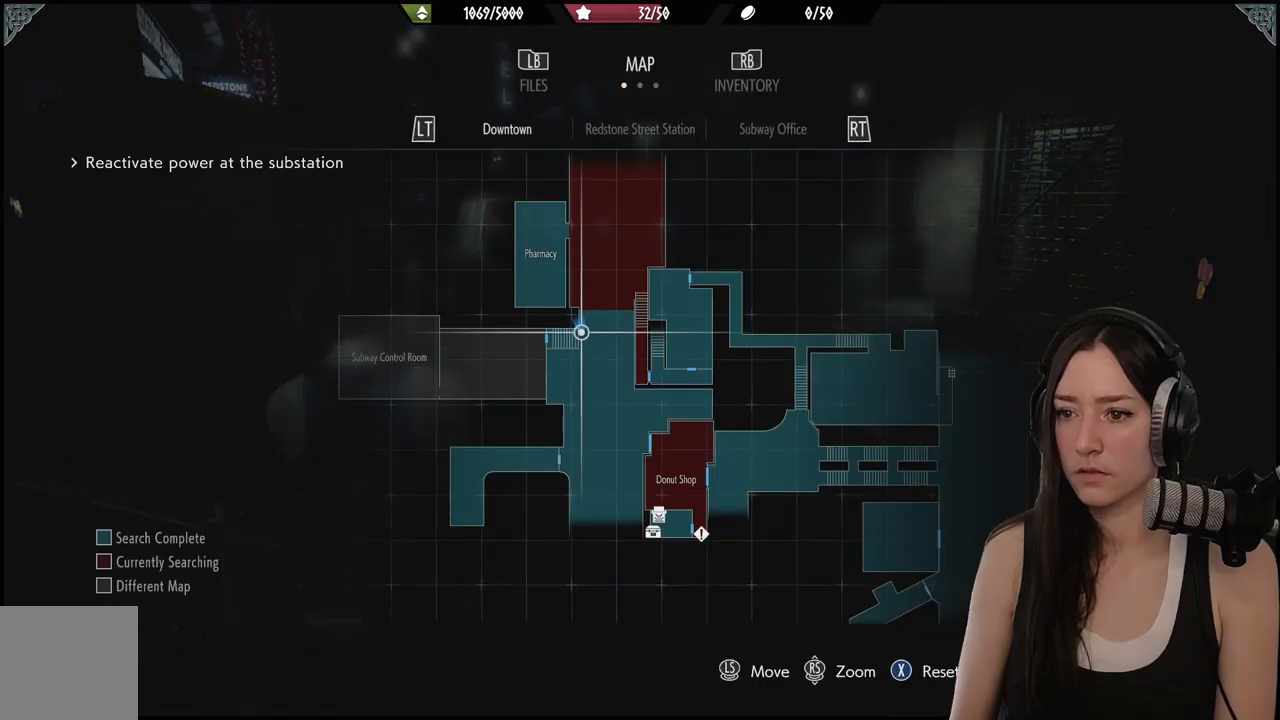
{"dt_ms": 500, "buttons": [], "left_stick": "center", "right_stick": "center", "events": []}